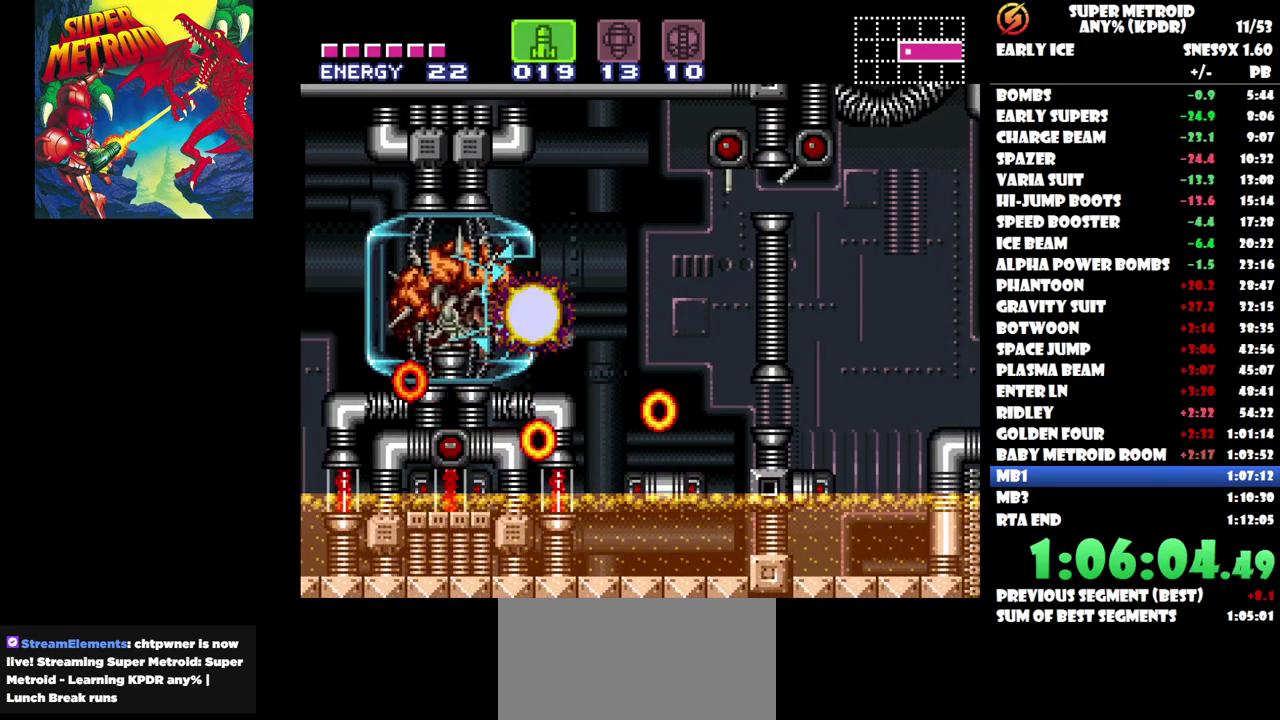
Gameplay with a controller (Nintendo layout); each line is a JSON object with the inputs held at the frame after it. "events" lists button and stick changes between this image and that frame as [ms after this image, input, new state], when the widget could be followed in between. Not read: A L3 R1 R3 left_stick right_stick.
{"buttons": ["DPAD_LEFT"], "events": [[17, "Y", "down"], [83, "Y", "up"], [133, "DPAD_RIGHT", "down"], [400, "DPAD_RIGHT", "up"], [467, "DPAD_LEFT", "down"]]}
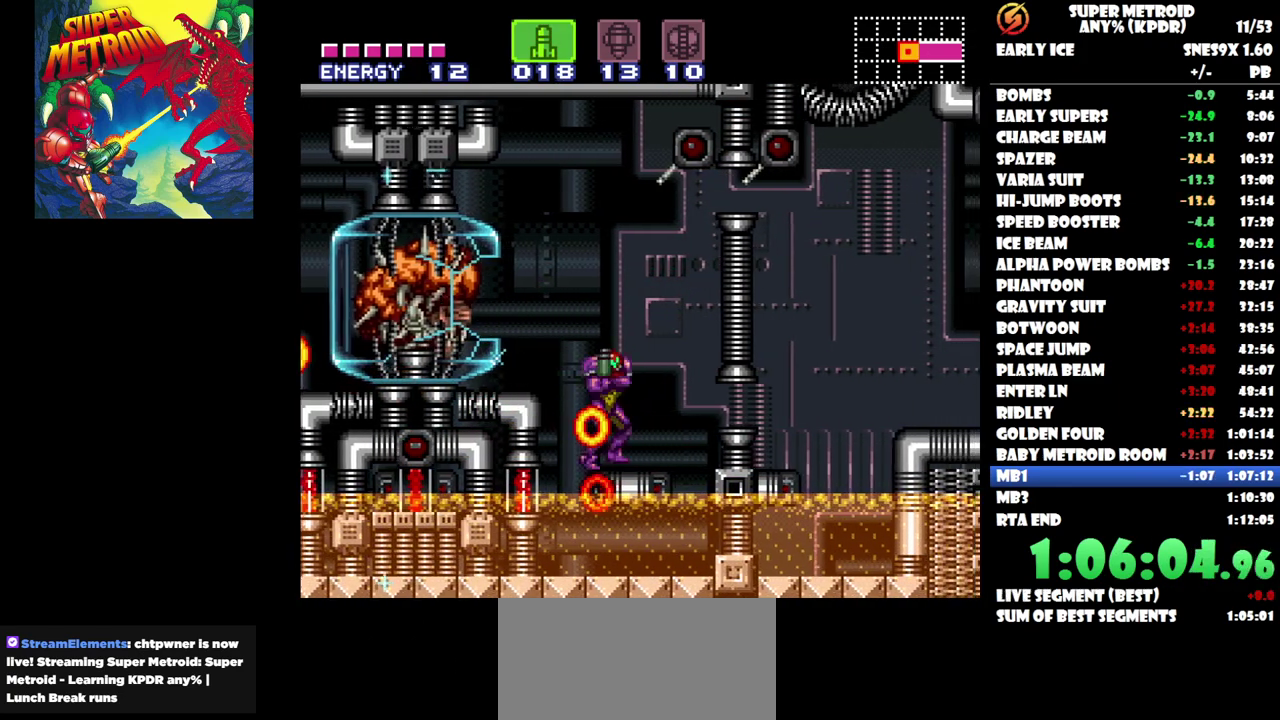
{"buttons": ["Y"], "events": [[17, "DPAD_UP", "down"], [67, "DPAD_UP", "up"], [133, "DPAD_LEFT", "up"], [267, "Y", "down"], [367, "Y", "up"], [433, "Y", "down"]]}
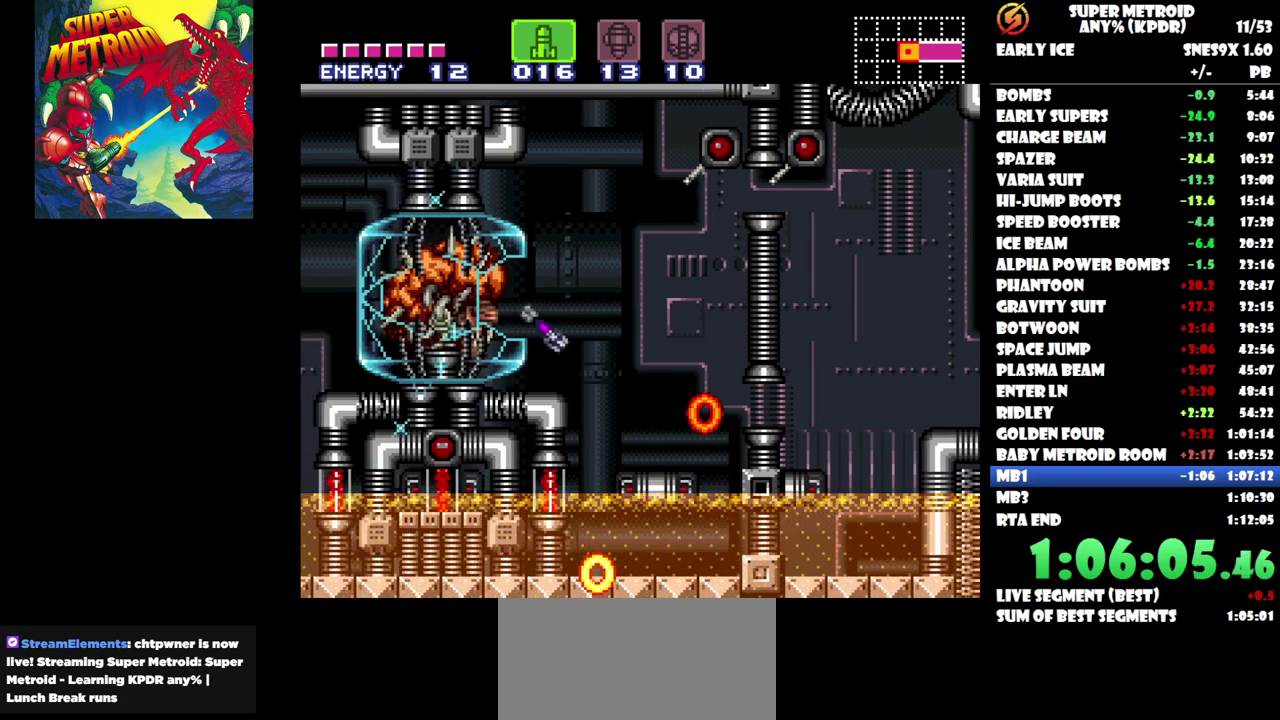
{"buttons": [], "events": [[17, "Y", "up"], [83, "Y", "down"], [167, "Y", "up"], [233, "Y", "down"], [317, "Y", "up"], [383, "Y", "down"], [467, "Y", "up"]]}
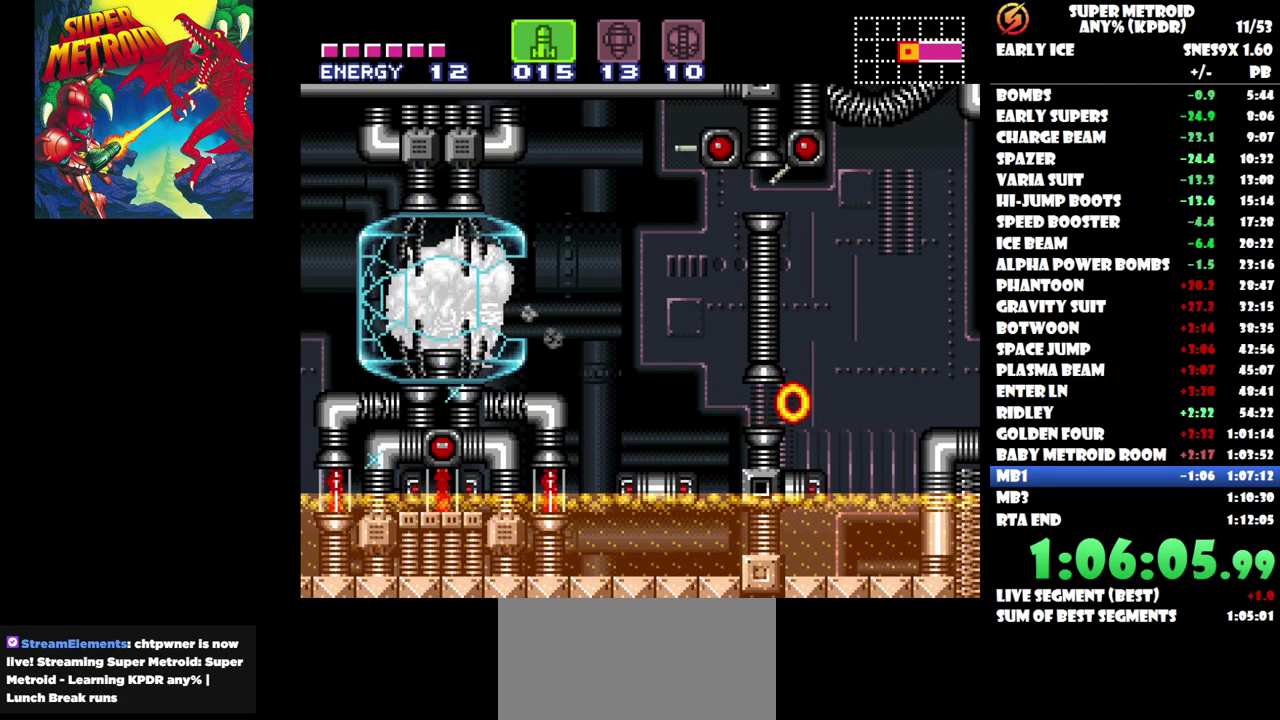
{"buttons": ["Y"], "events": [[33, "Y", "down"], [117, "Y", "up"], [183, "Y", "down"], [267, "Y", "up"], [333, "Y", "down"], [417, "Y", "up"], [467, "Y", "down"]]}
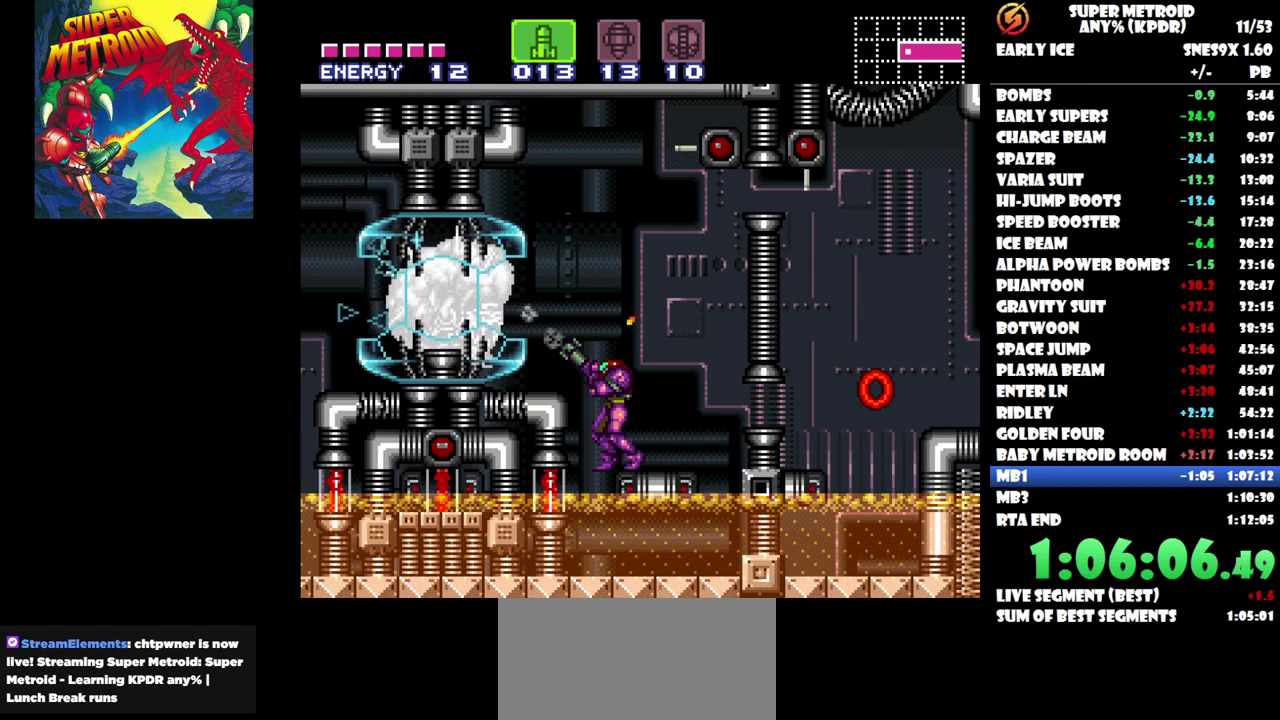
{"buttons": [], "events": [[67, "Y", "up"], [150, "Y", "down"], [233, "Y", "up"], [300, "Y", "down"], [383, "Y", "up"]]}
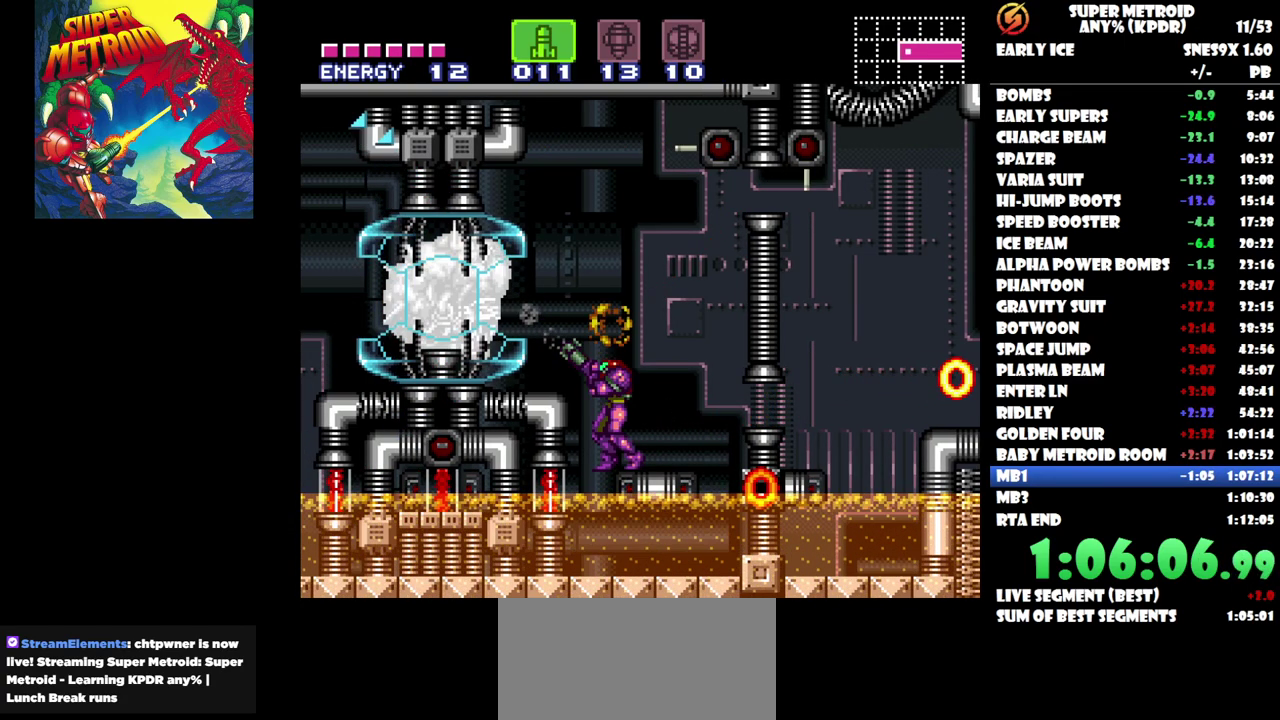
{"buttons": [], "events": [[133, "Y", "down"], [233, "Y", "up"], [383, "Y", "down"], [483, "Y", "up"]]}
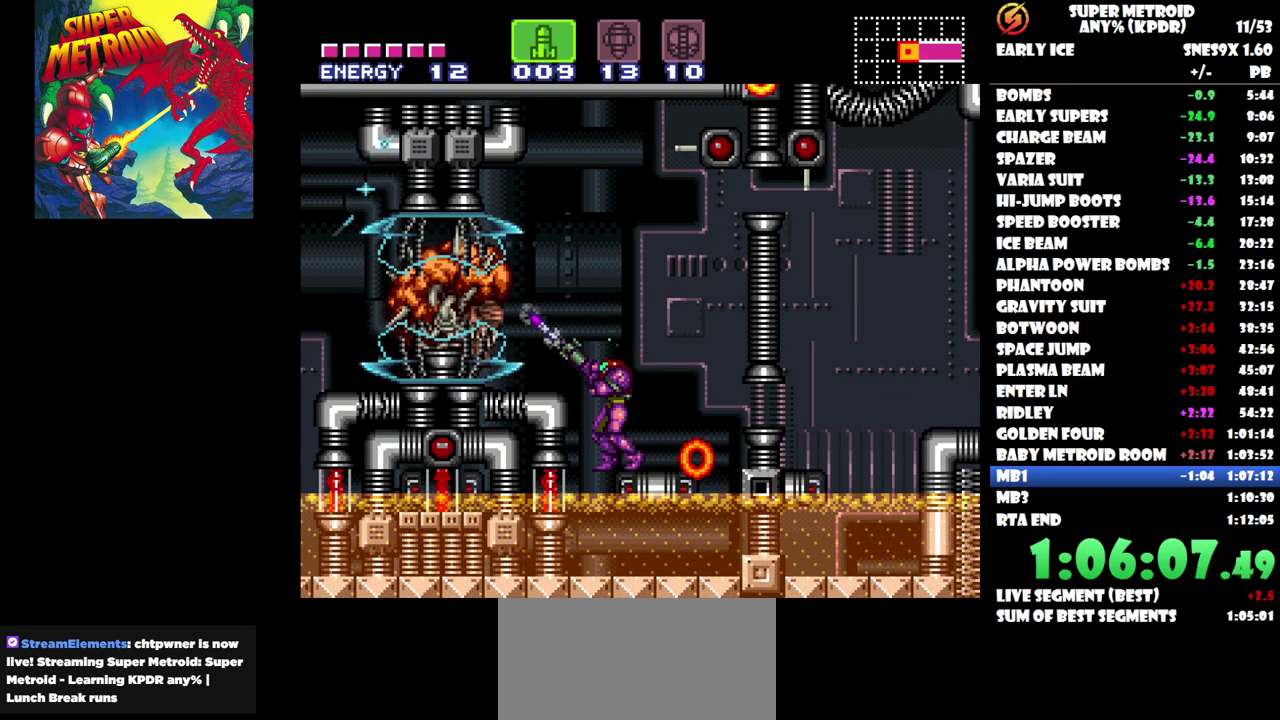
{"buttons": ["Y"], "events": [[83, "Y", "down"], [167, "Y", "up"], [267, "Y", "down"], [383, "Y", "up"], [450, "Y", "down"]]}
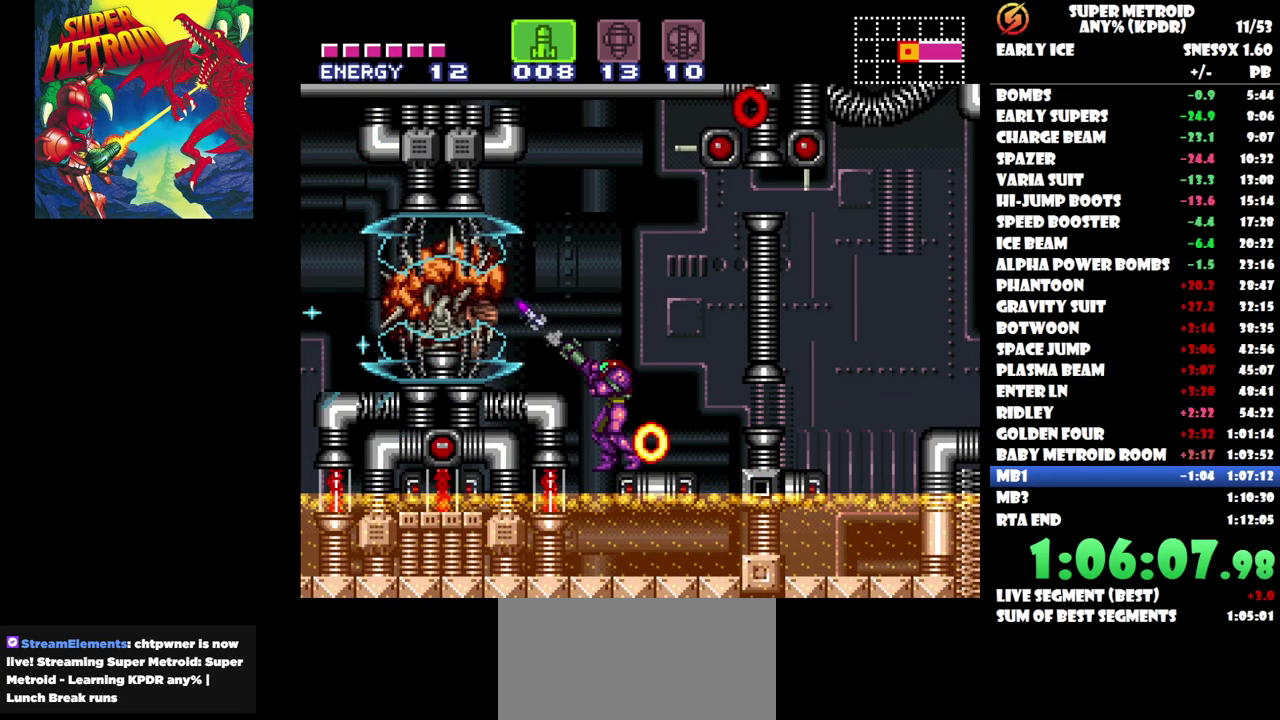
{"buttons": ["DPAD_RIGHT"], "events": [[33, "Y", "up"], [100, "Y", "down"], [200, "Y", "up"], [267, "Y", "down"], [333, "Y", "up"], [350, "DPAD_RIGHT", "down"]]}
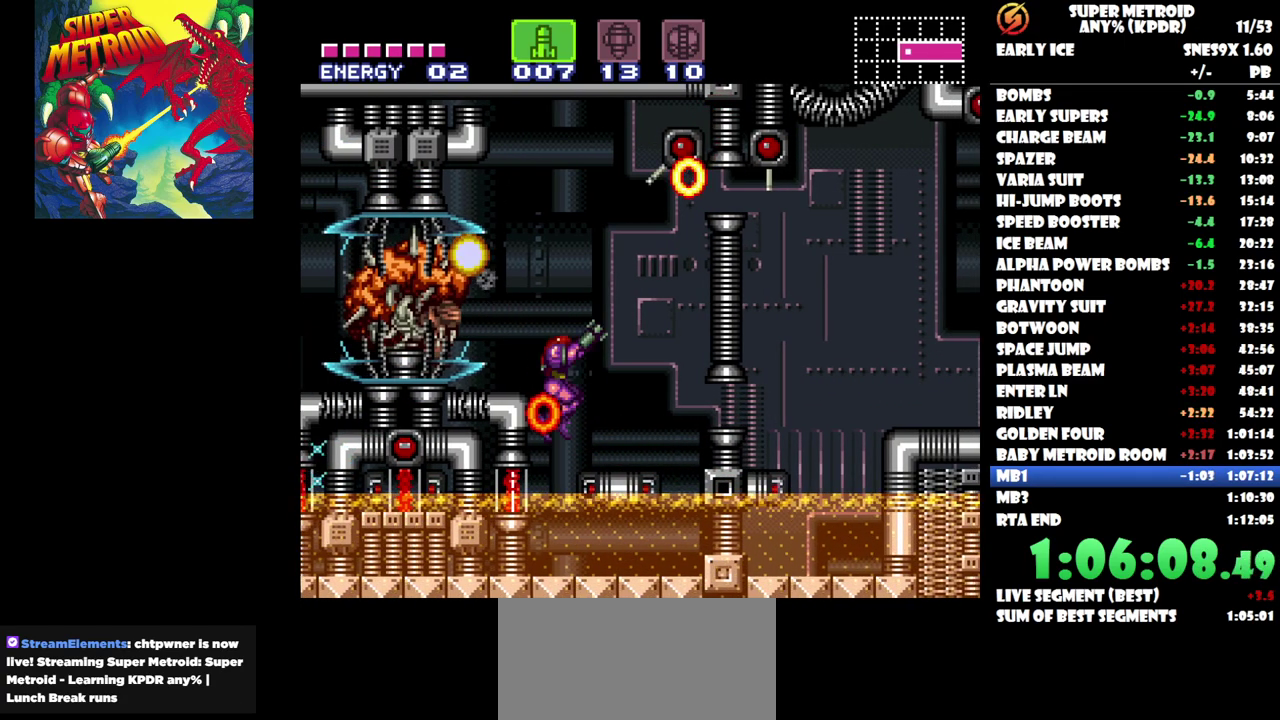
{"buttons": [], "events": [[183, "DPAD_RIGHT", "up"], [283, "DPAD_LEFT", "down"], [383, "DPAD_LEFT", "up"]]}
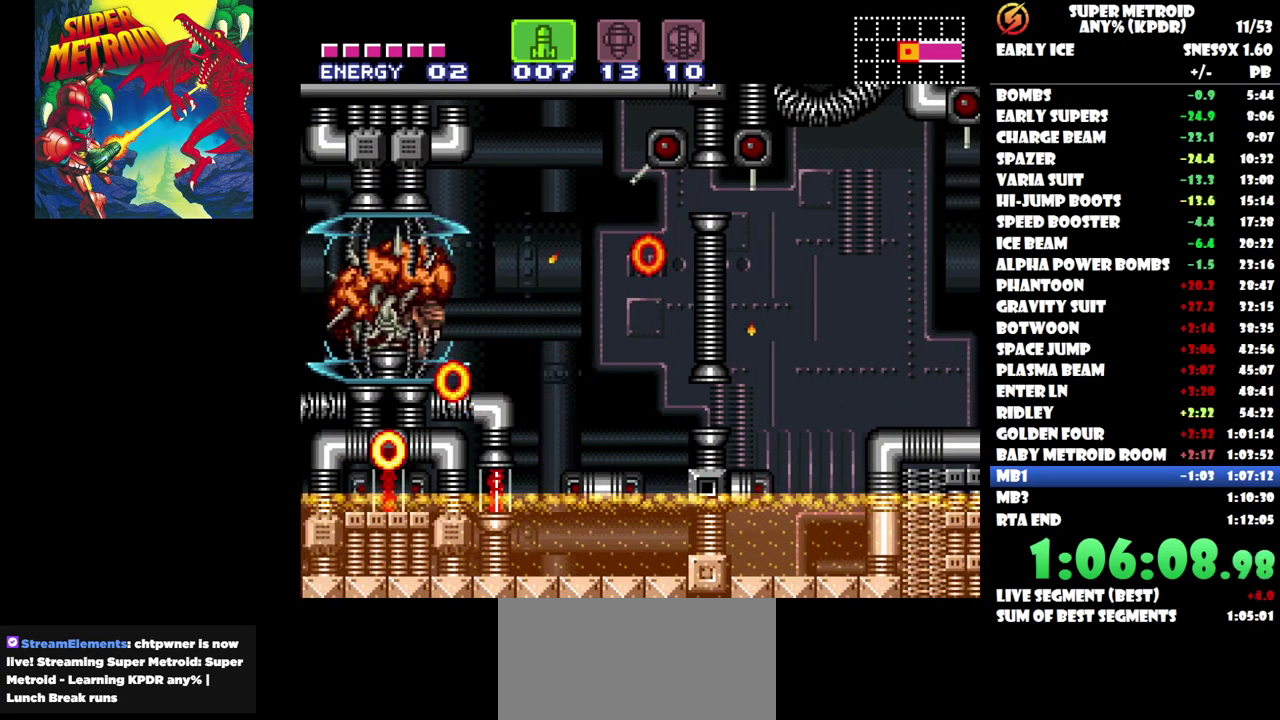
{"buttons": [], "events": [[17, "Y", "down"], [117, "Y", "up"], [183, "Y", "down"], [267, "Y", "up"], [350, "Y", "down"], [467, "Y", "up"]]}
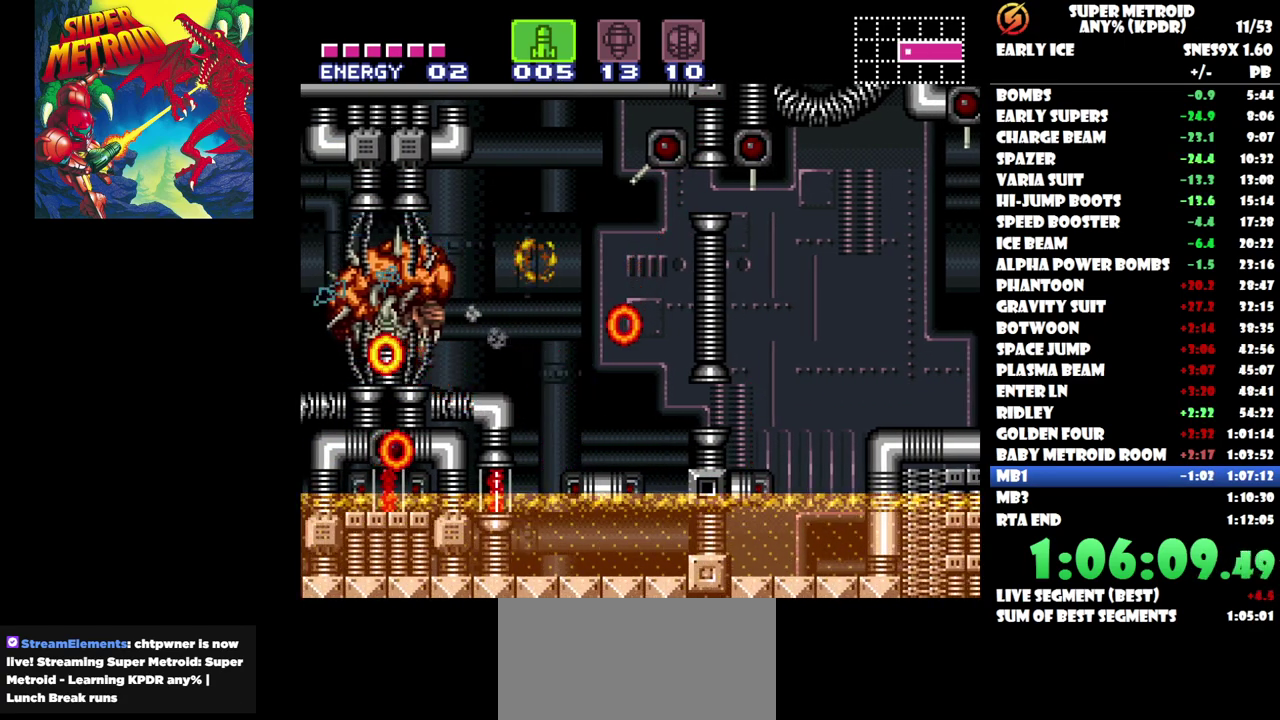
{"buttons": [], "events": [[117, "Y", "down"], [200, "Y", "up"], [283, "Y", "down"], [400, "Y", "up"]]}
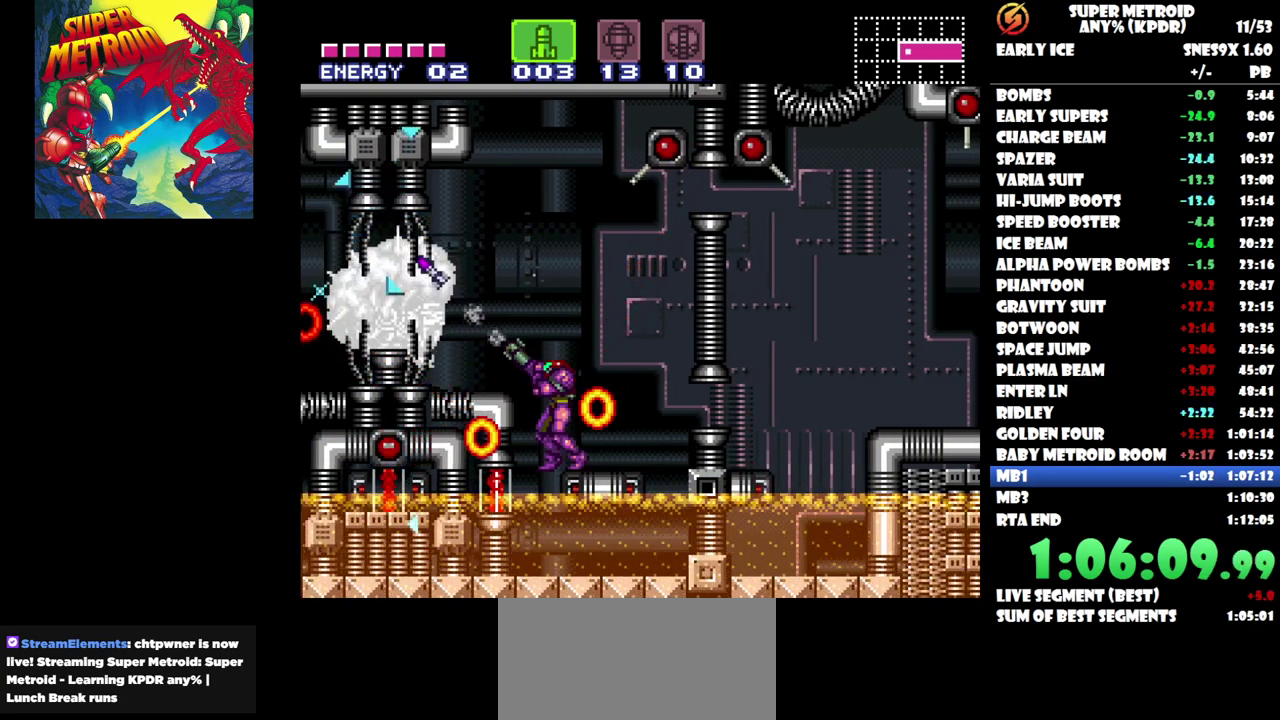
{"buttons": ["DPAD_RIGHT"], "events": [[100, "Y", "down"], [200, "Y", "up"], [250, "DPAD_RIGHT", "down"]]}
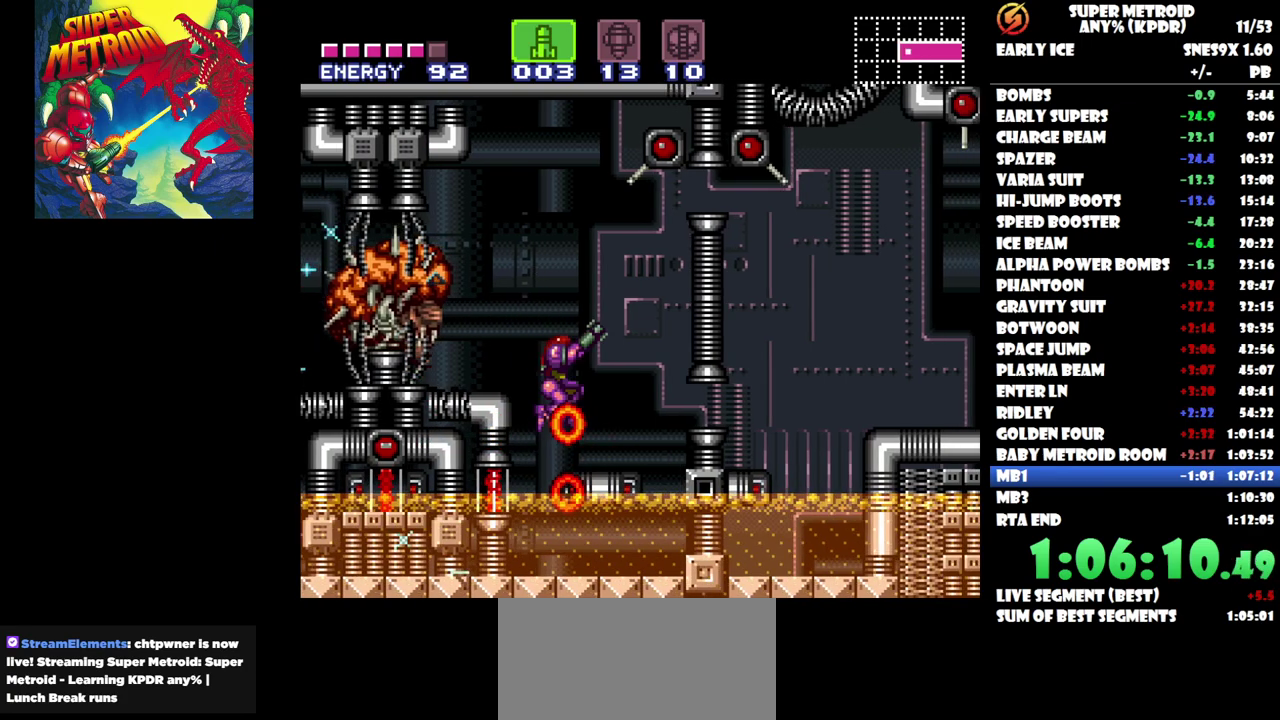
{"buttons": [], "events": [[133, "DPAD_RIGHT", "up"], [233, "DPAD_LEFT", "down"], [433, "DPAD_LEFT", "up"]]}
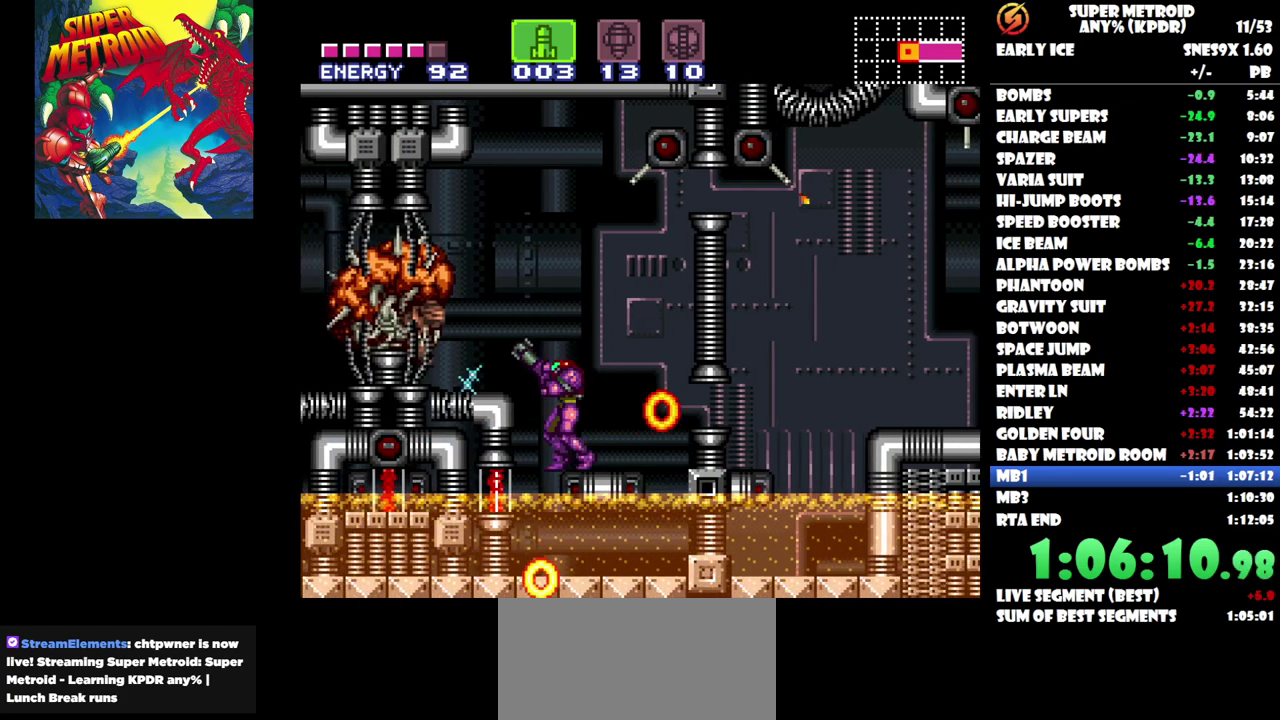
{"buttons": ["Y"], "events": [[50, "Y", "down"], [150, "Y", "up"], [233, "Y", "down"], [350, "Y", "up"], [467, "Y", "down"]]}
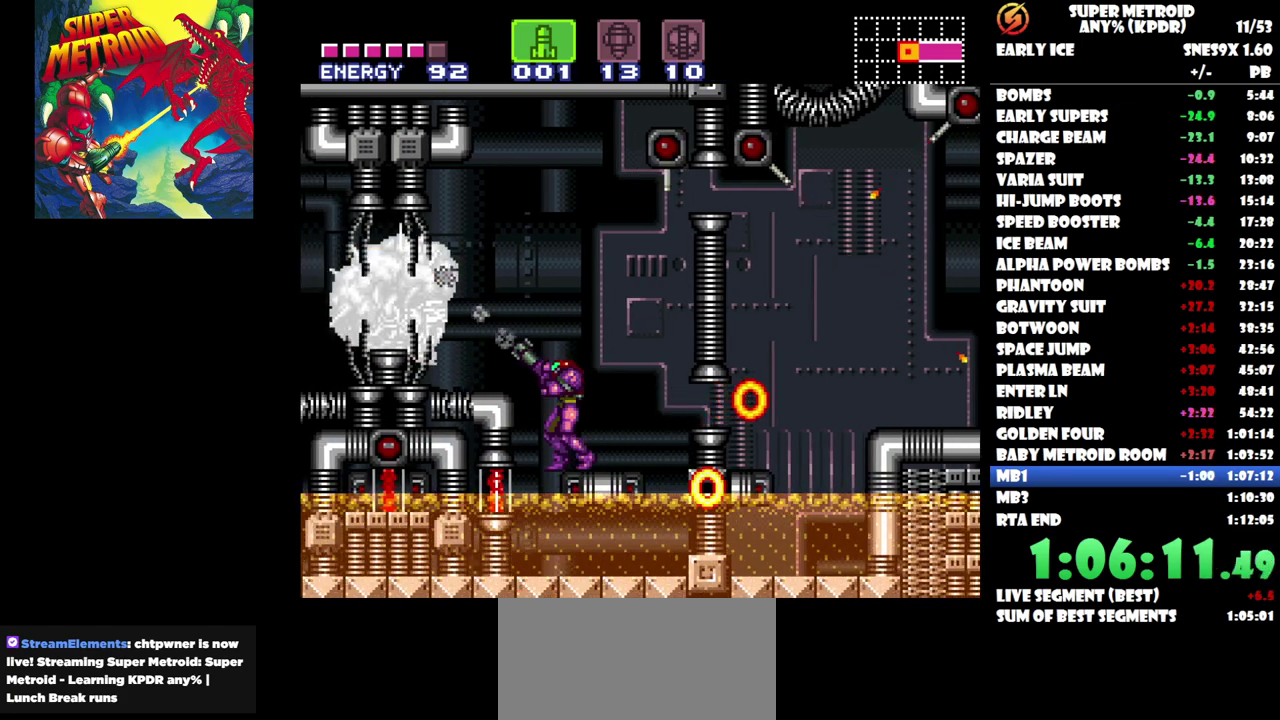
{"buttons": [], "events": [[83, "Y", "up"], [250, "Y", "down"], [350, "Y", "up"]]}
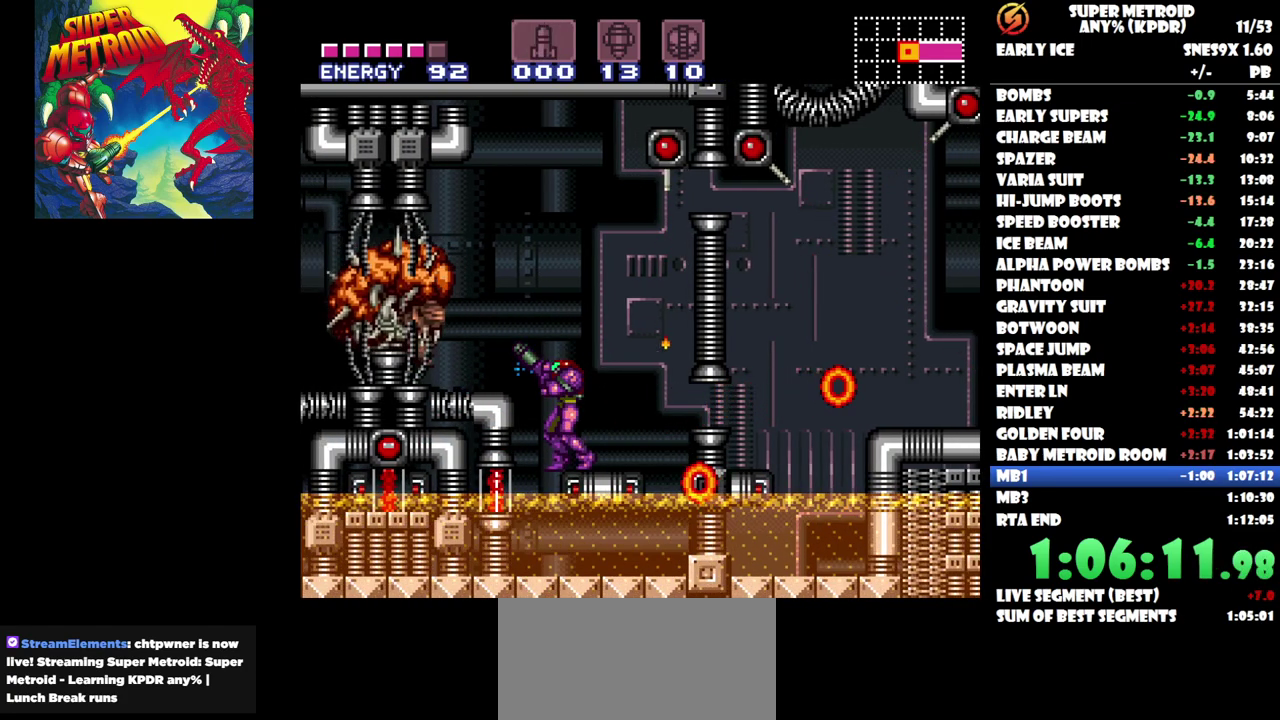
{"buttons": [], "events": [[200, "X", "down"], [283, "X", "up"], [400, "Y", "down"], [500, "Y", "up"]]}
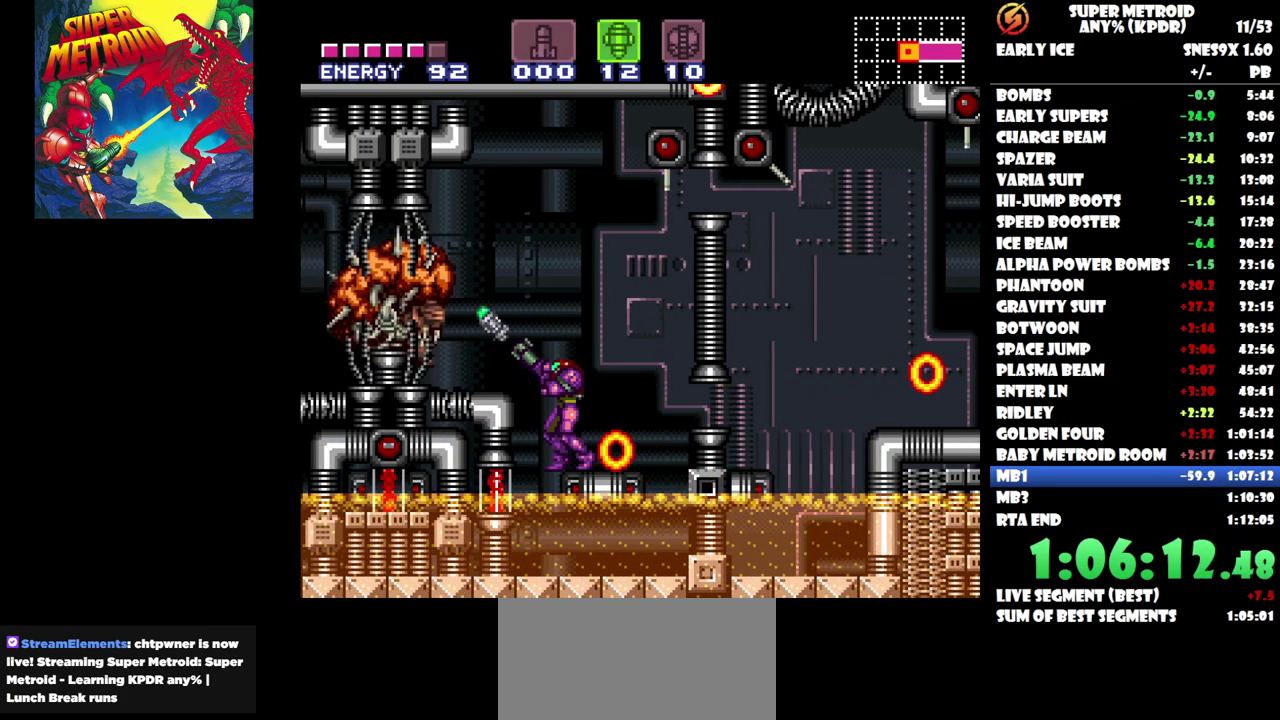
{"buttons": ["DPAD_RIGHT"], "events": [[183, "Y", "down"], [300, "Y", "up"], [417, "DPAD_RIGHT", "down"]]}
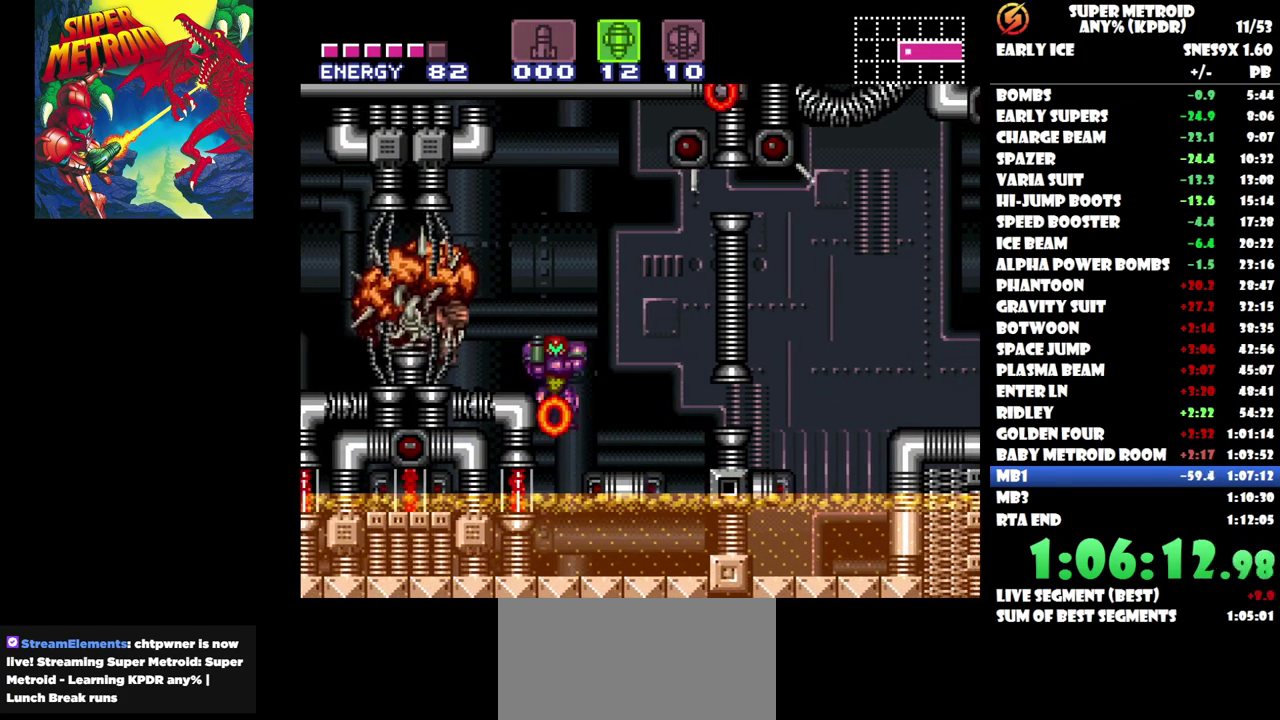
{"buttons": ["B"], "events": [[233, "DPAD_RIGHT", "up"], [400, "B", "down"]]}
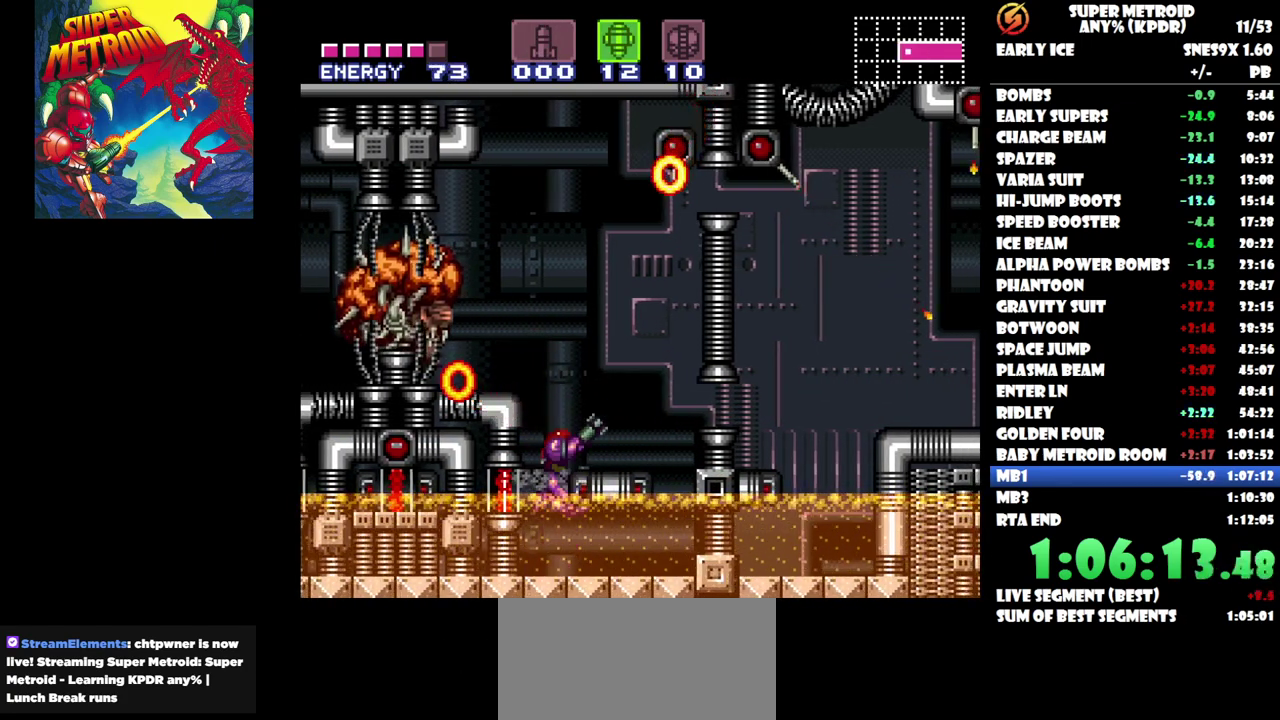
{"buttons": [], "events": [[150, "DPAD_RIGHT", "down"], [200, "B", "up"], [333, "DPAD_RIGHT", "up"], [400, "DPAD_LEFT", "down"], [500, "DPAD_LEFT", "up"]]}
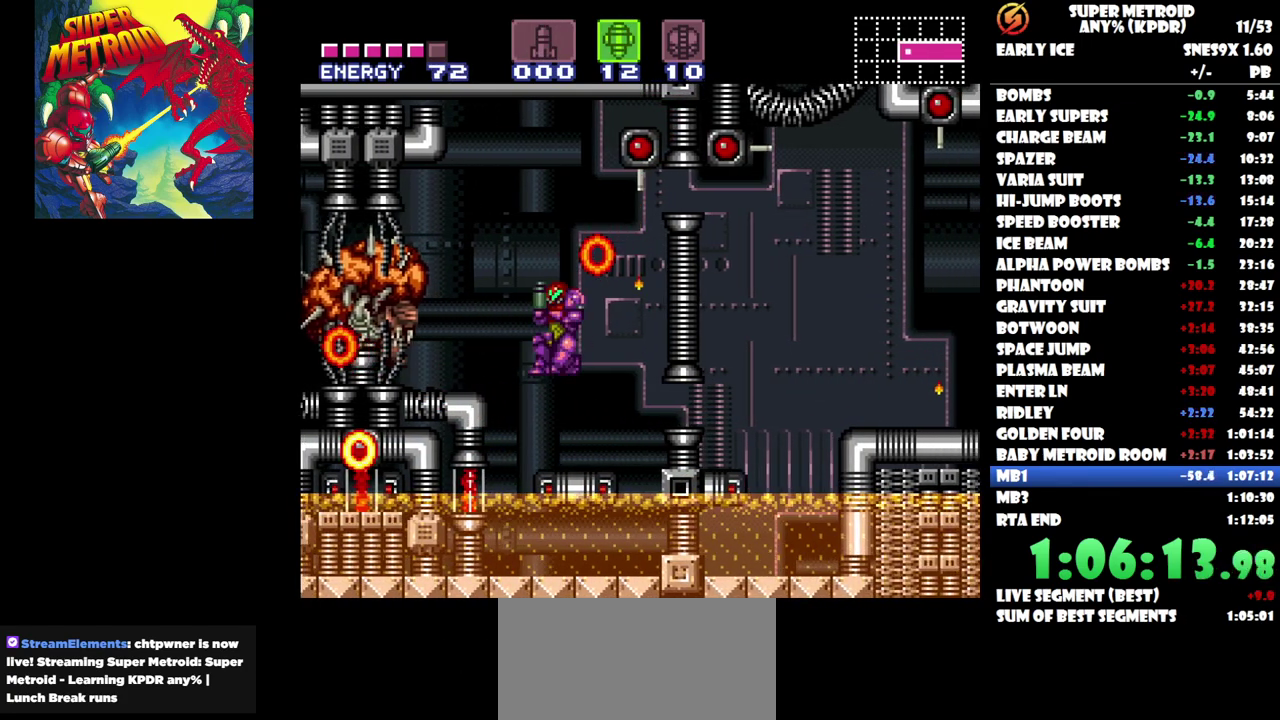
{"buttons": [], "events": [[250, "Y", "down"], [333, "Y", "up"]]}
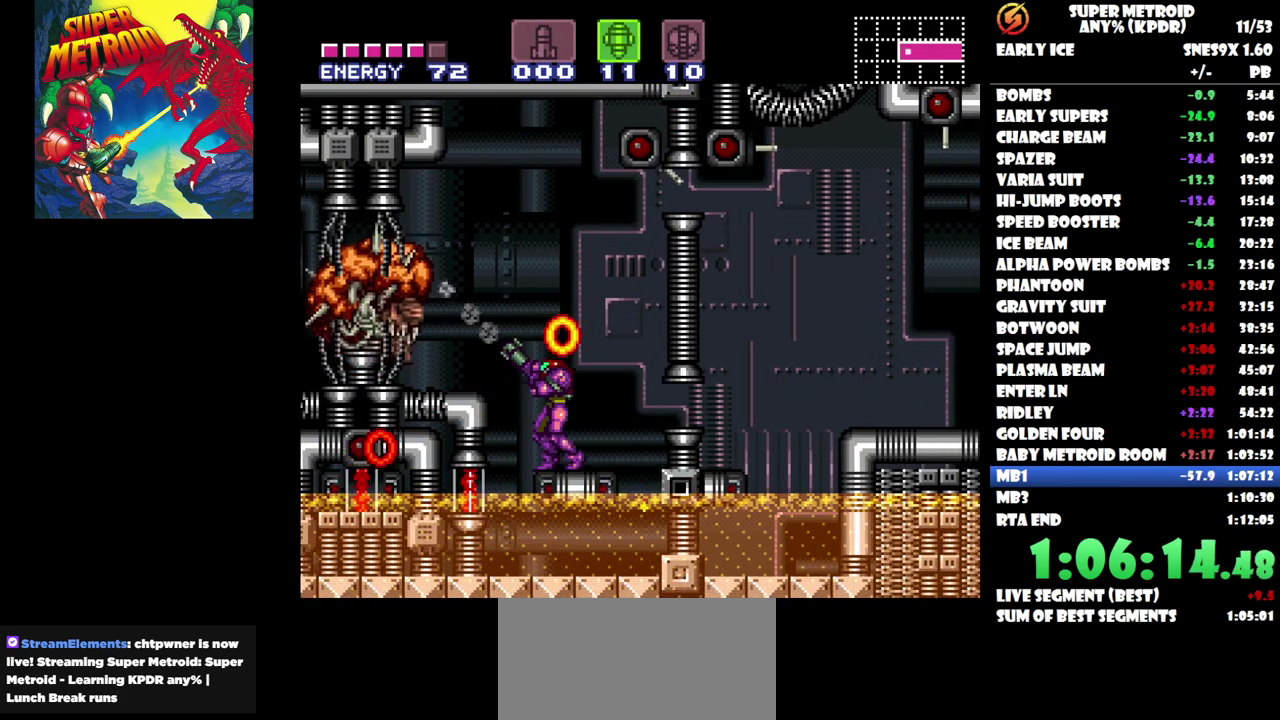
{"buttons": [], "events": [[133, "Y", "down"], [250, "Y", "up"], [417, "DPAD_RIGHT", "down"], [500, "DPAD_RIGHT", "up"]]}
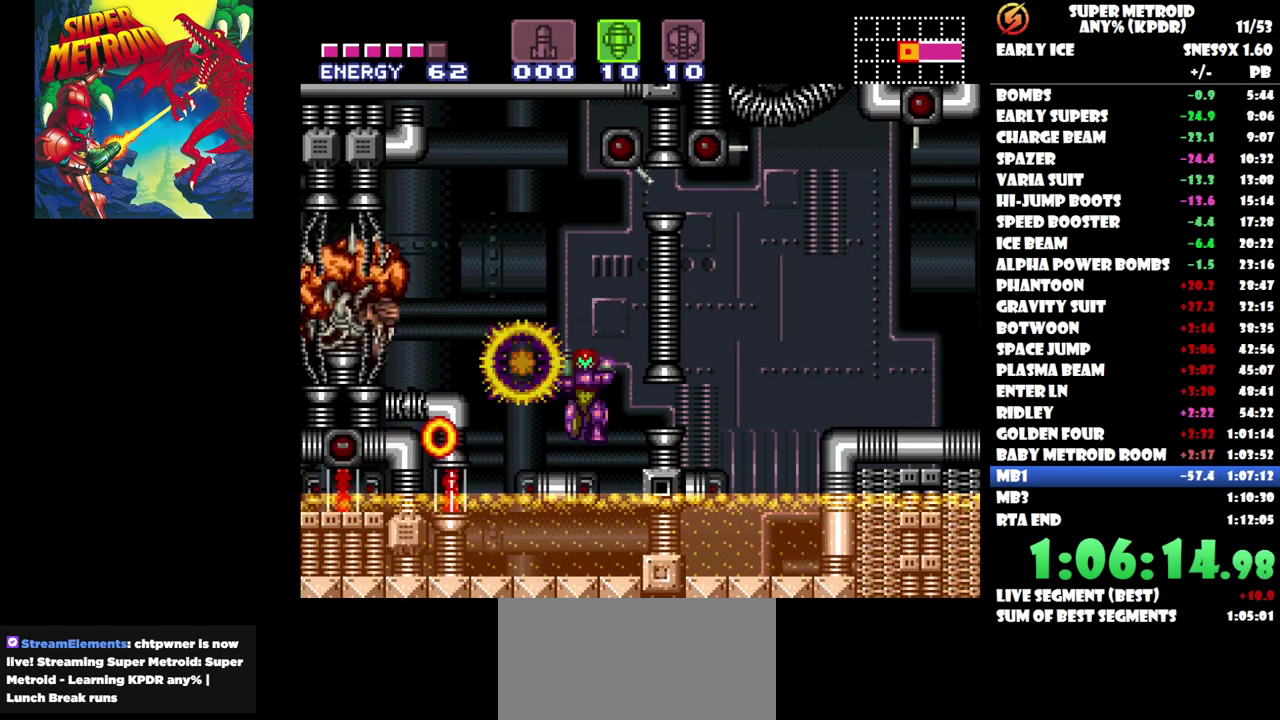
{"buttons": ["DPAD_LEFT"], "events": [[83, "DPAD_LEFT", "down"], [83, "DPAD_UP", "down"], [200, "DPAD_UP", "up"], [350, "DPAD_LEFT", "up"], [500, "DPAD_LEFT", "down"]]}
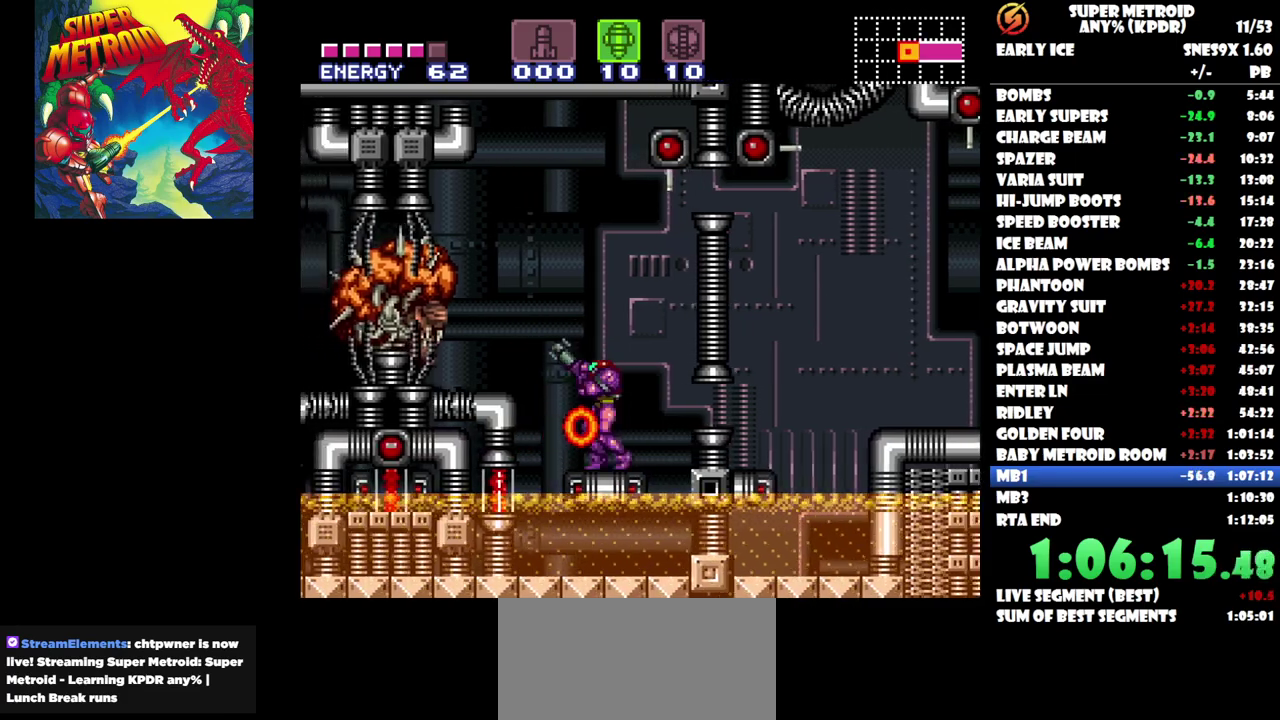
{"buttons": [], "events": [[167, "DPAD_LEFT", "up"], [250, "Y", "down"], [367, "Y", "up"]]}
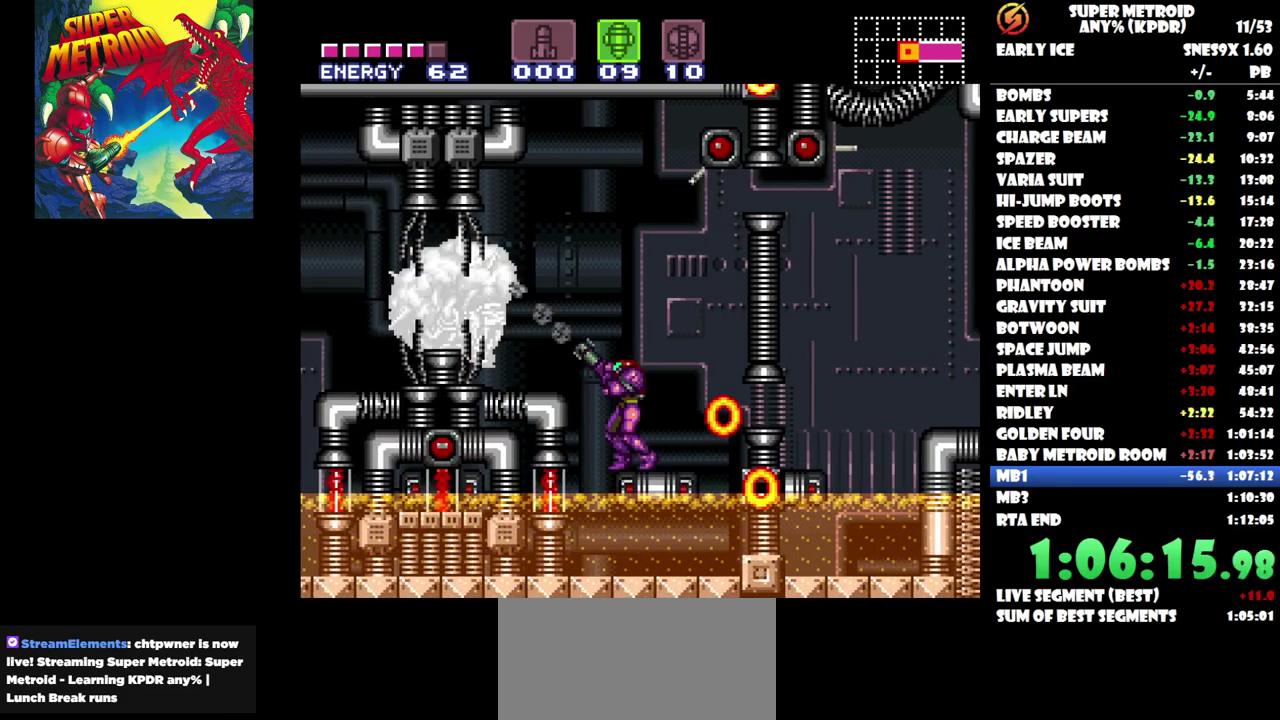
{"buttons": [], "events": [[50, "Y", "down"], [167, "Y", "up"], [383, "Y", "down"], [500, "Y", "up"]]}
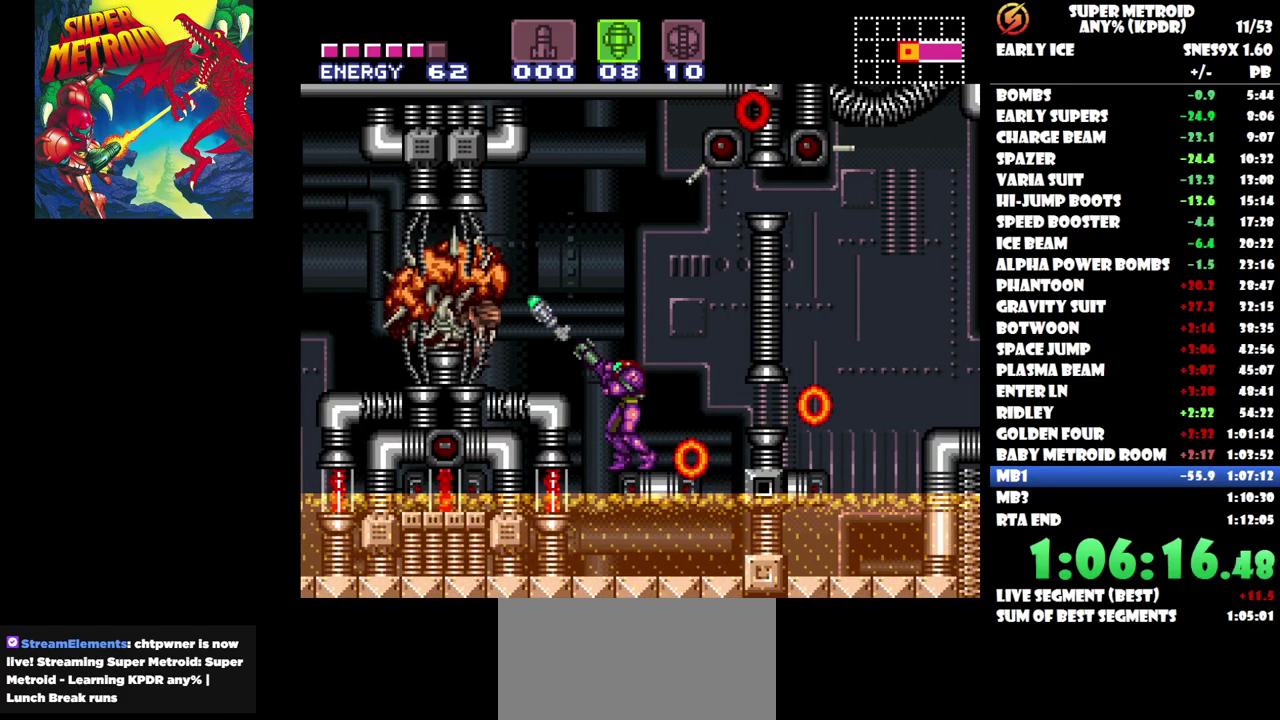
{"buttons": [], "events": [[333, "Y", "down"], [433, "Y", "up"]]}
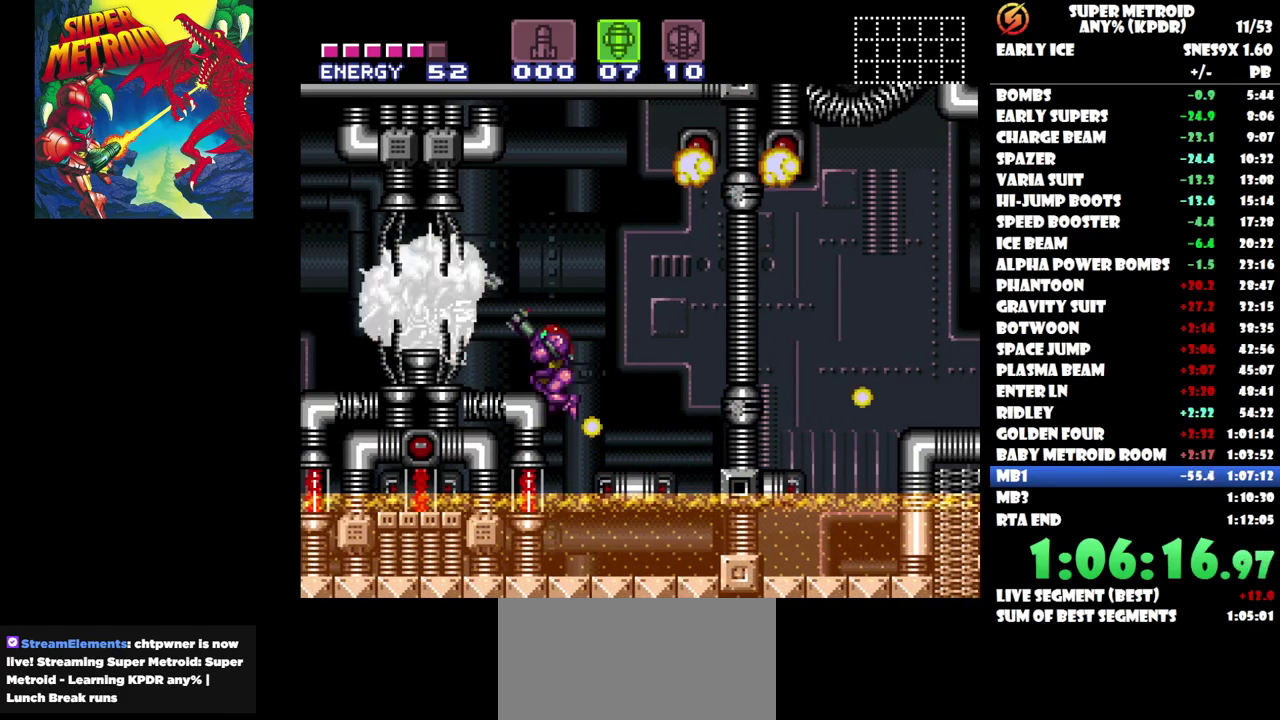
{"buttons": ["B"], "events": [[67, "DPAD_RIGHT", "down"], [183, "DPAD_RIGHT", "up"], [450, "B", "down"]]}
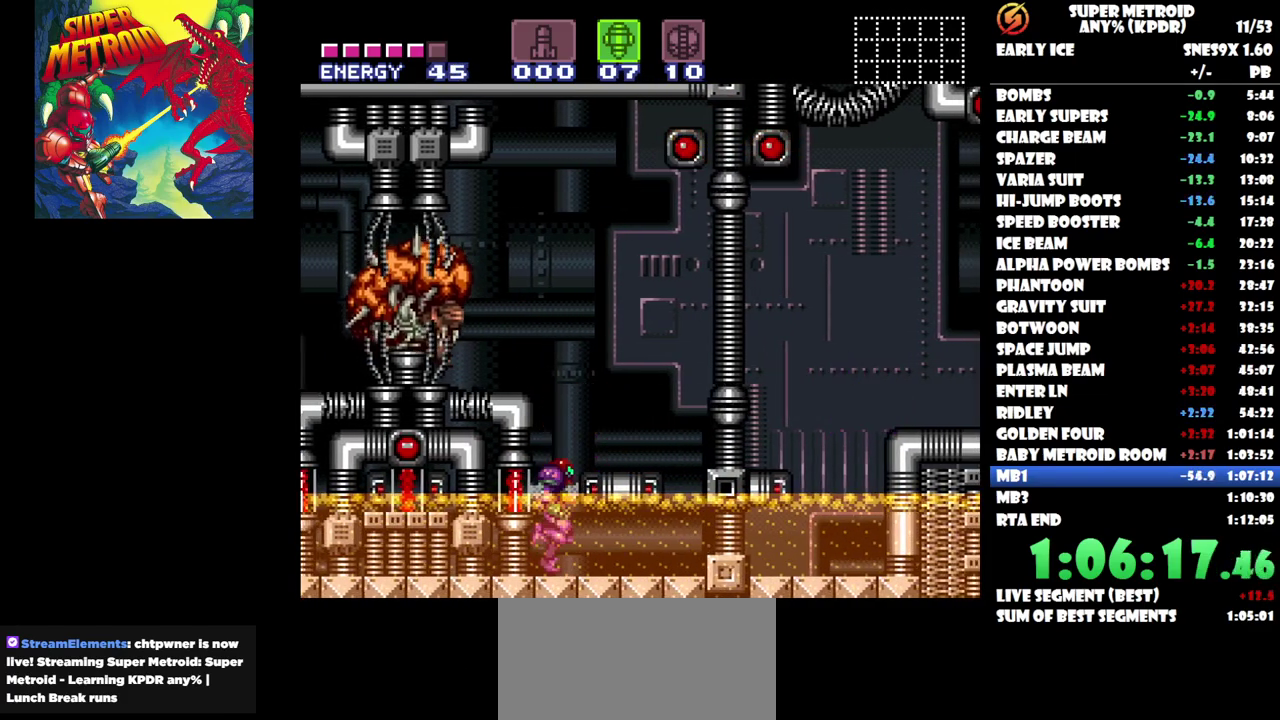
{"buttons": [], "events": [[50, "DPAD_RIGHT", "down"], [167, "B", "up"], [367, "DPAD_RIGHT", "up"]]}
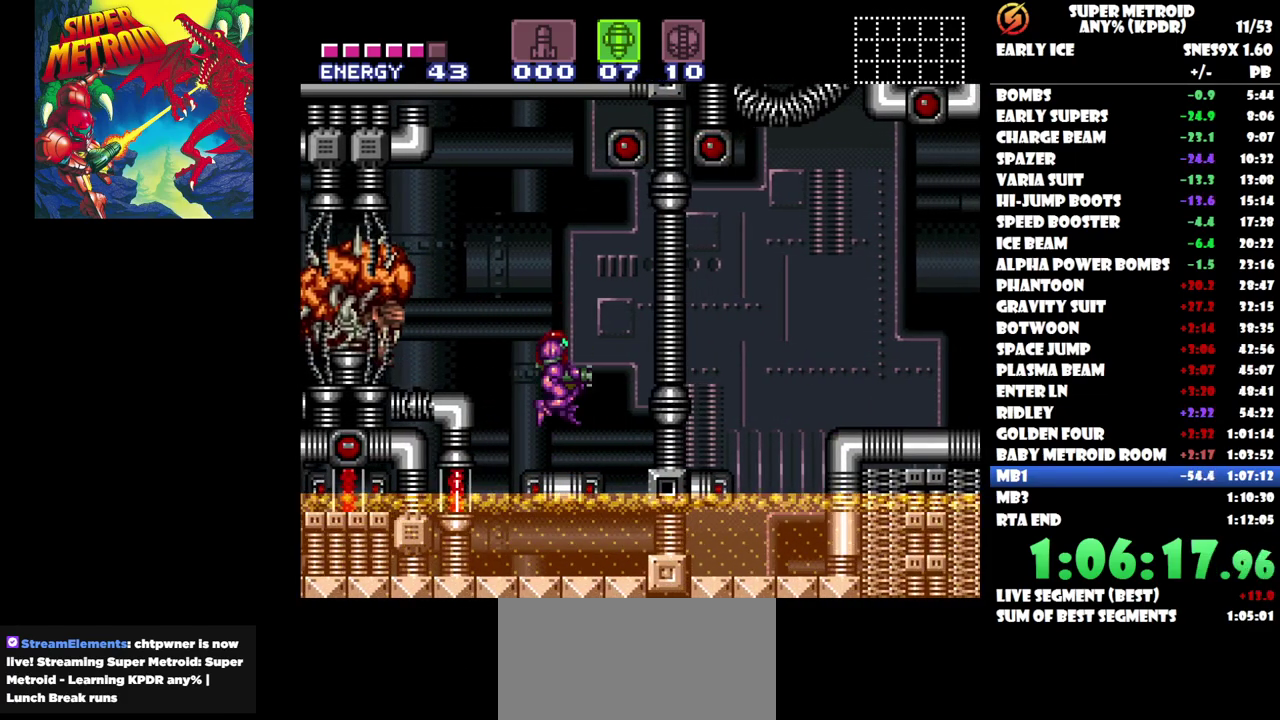
{"buttons": [], "events": [[17, "DPAD_LEFT", "down"], [117, "DPAD_LEFT", "up"]]}
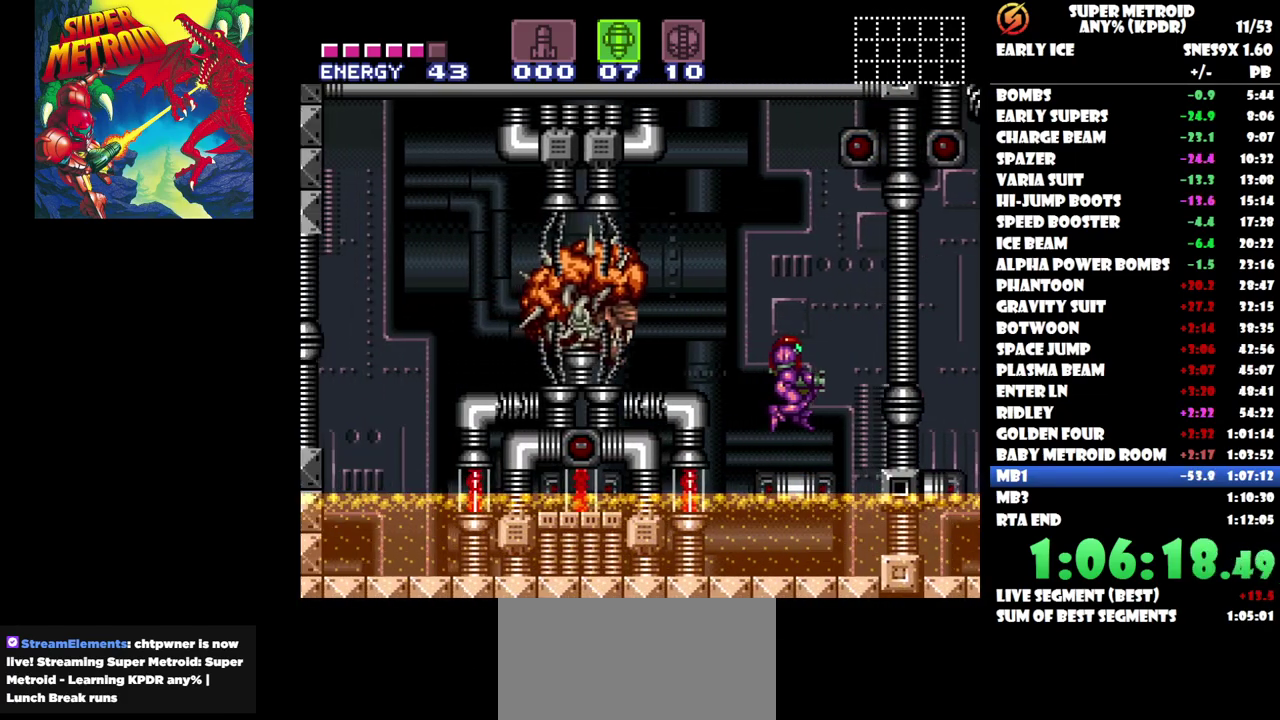
{"buttons": [], "events": []}